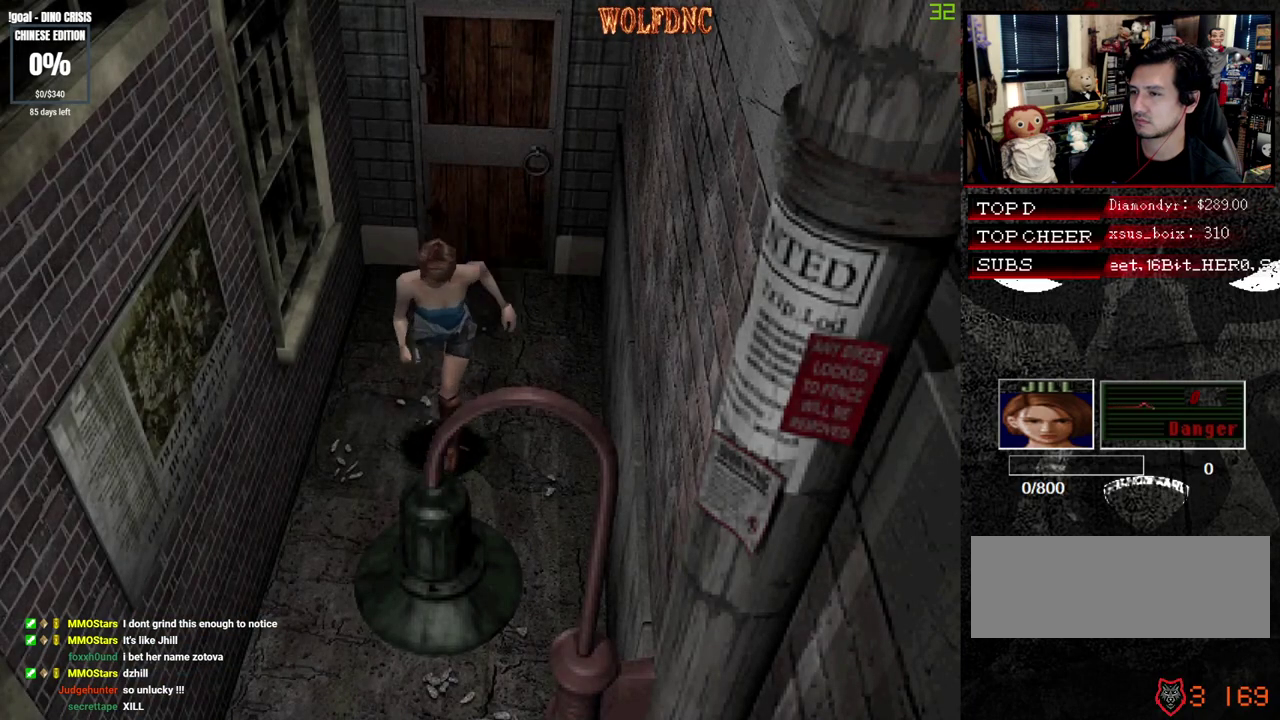
Gameplay with a controller (PlayStation layout); each line is a JSON object with the inputs held at the frame after it. "events" lists button and stick changes between this image and that frame as [ms after this image, input, new state], when the widget could be followed in between. Not read: L3 R3.
{"buttons": ["SQUARE", "DPAD_UP"], "events": []}
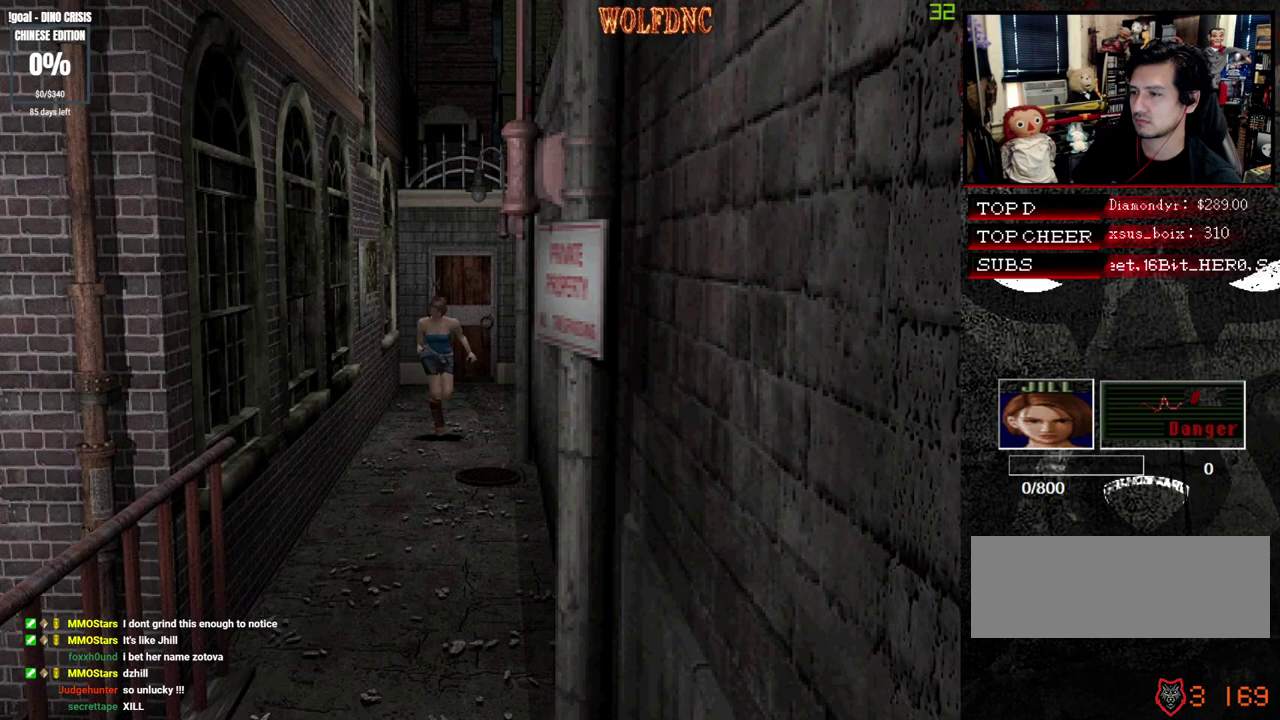
{"buttons": ["SQUARE", "DPAD_UP"], "events": []}
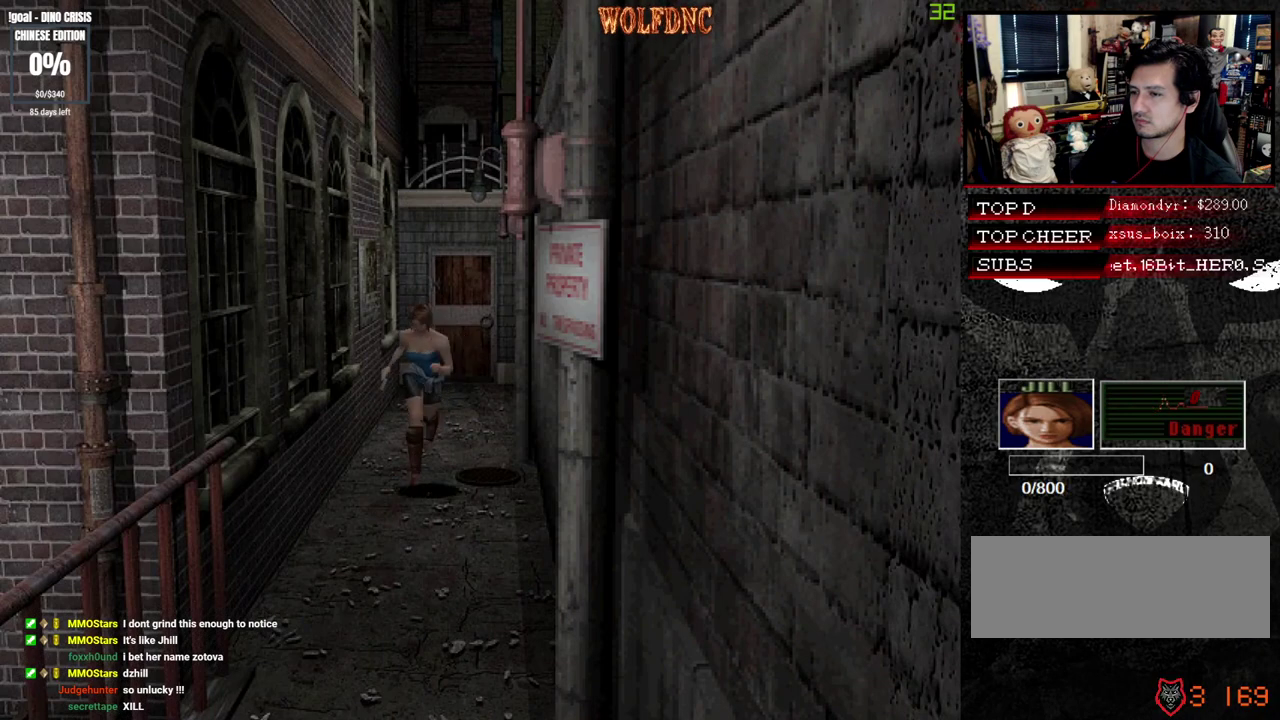
{"buttons": ["SQUARE", "DPAD_UP"], "events": []}
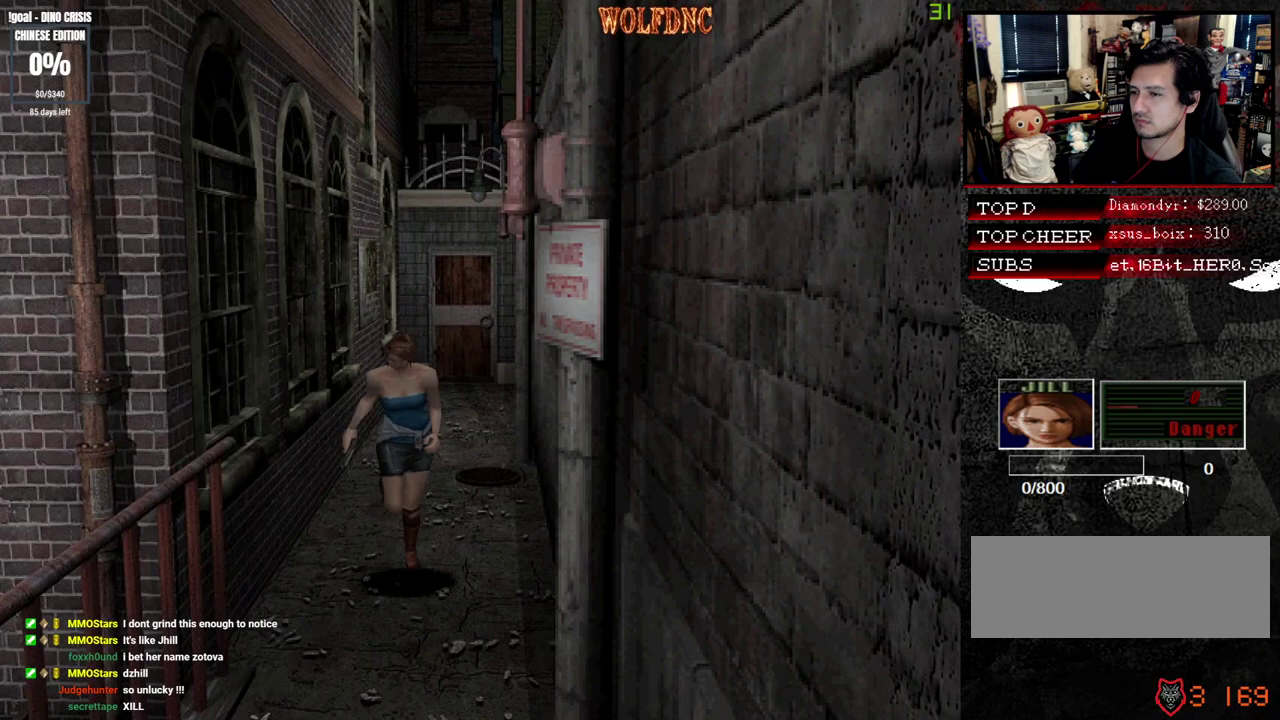
{"buttons": ["SQUARE", "DPAD_UP"], "events": []}
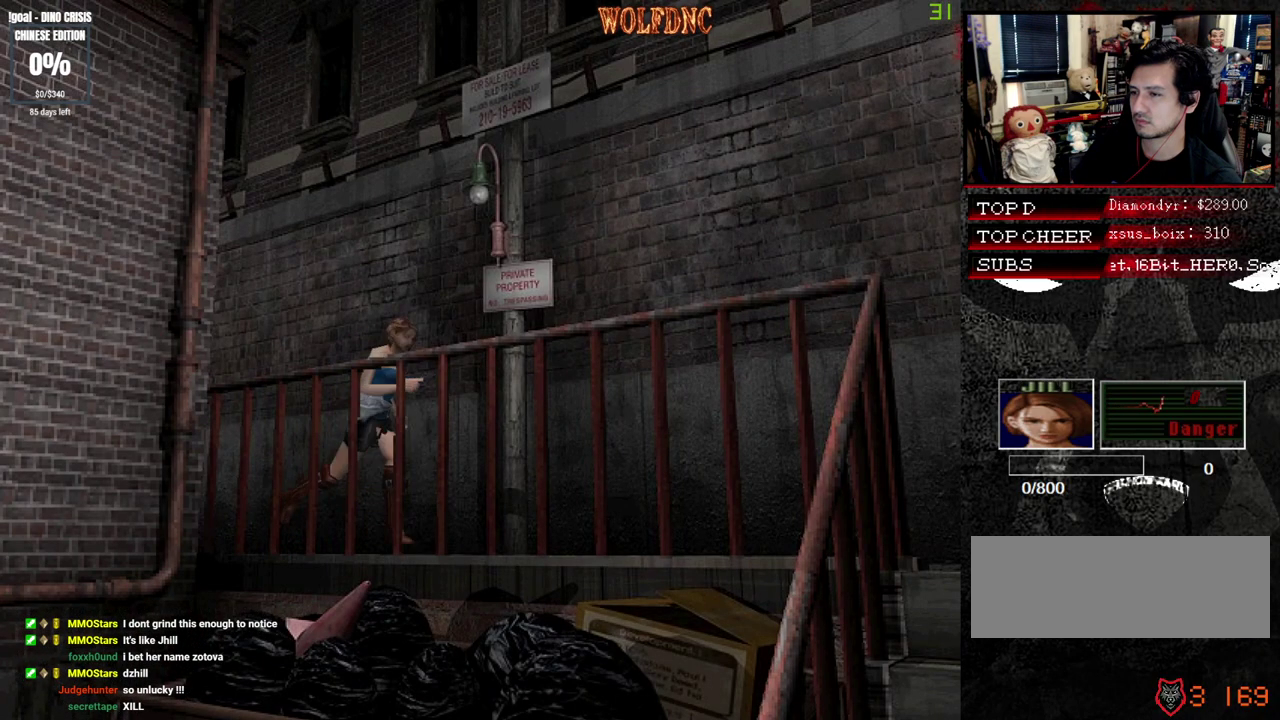
{"buttons": ["SQUARE", "DPAD_UP", "DPAD_RIGHT"], "events": [[483, "DPAD_RIGHT", "down"]]}
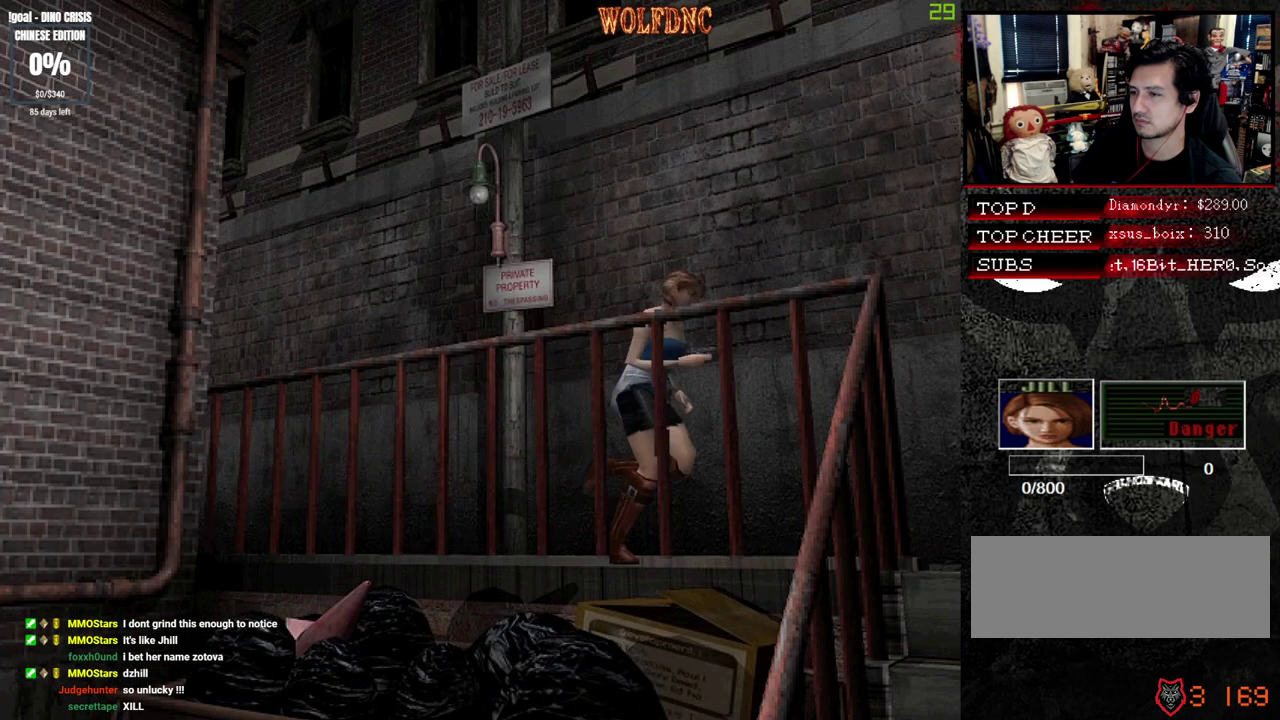
{"buttons": ["SQUARE", "DPAD_UP", "DPAD_RIGHT"], "events": []}